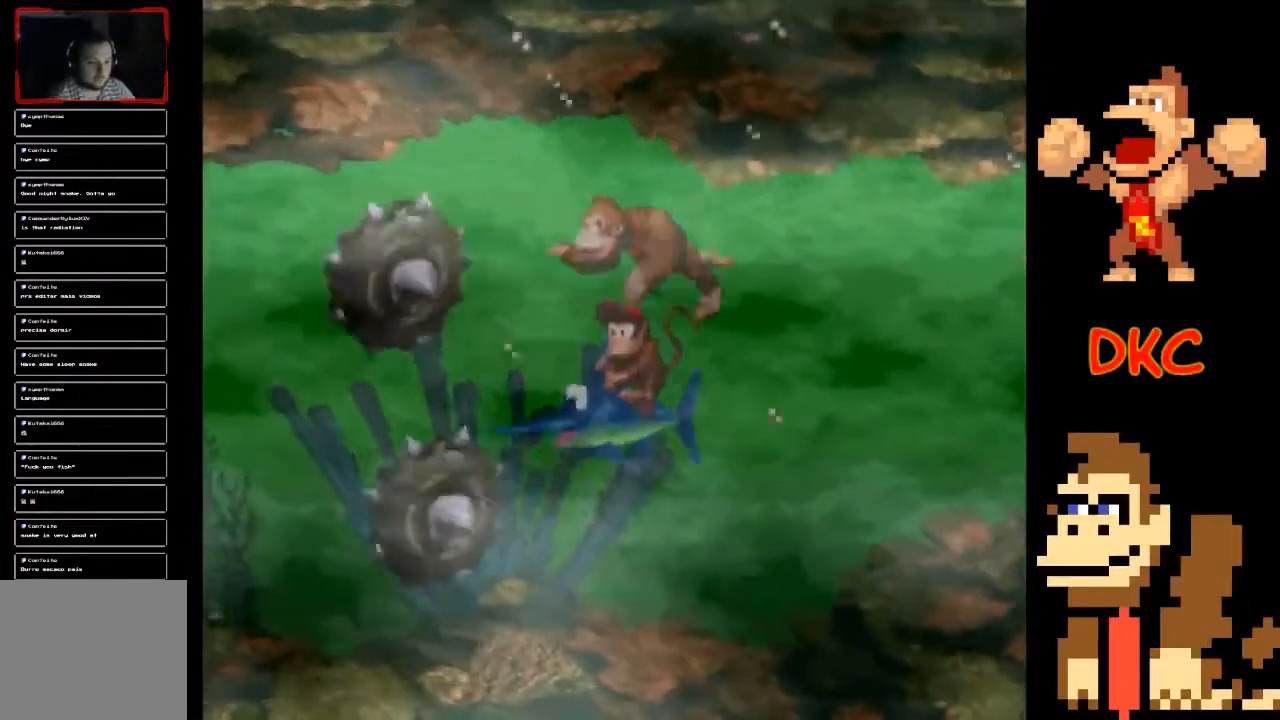
Gameplay with a controller (Xbox layout); each line is a JSON object with the inputs held at the frame after it. "events" lists button and stick changes between this image and that frame as [ms after this image, input, new state], when the widget could be followed in between. Not read: L3 R3.
{"buttons": [], "left_stick": "up-left", "right_stick": "center", "events": [[267, "left_stick", "left"], [467, "left_stick", "up-left"]]}
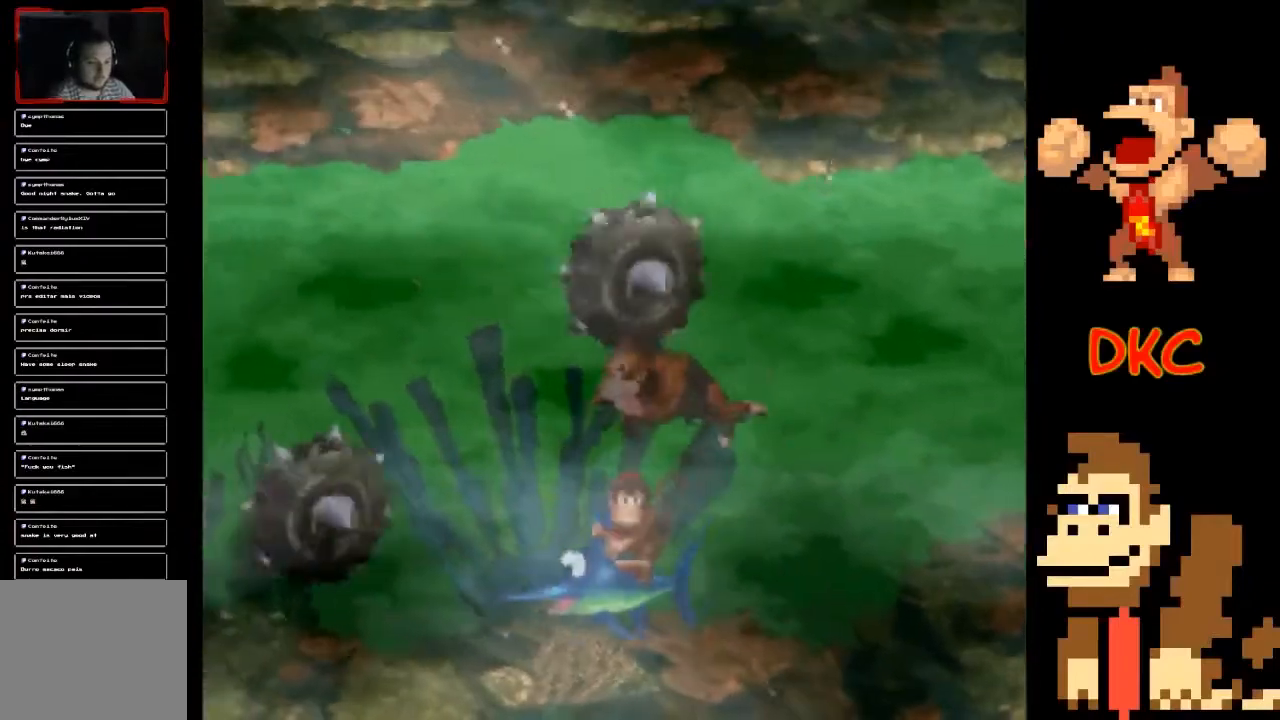
{"buttons": [], "left_stick": "up-left", "right_stick": "center", "events": [[100, "left_stick", "up"], [433, "left_stick", "up-left"]]}
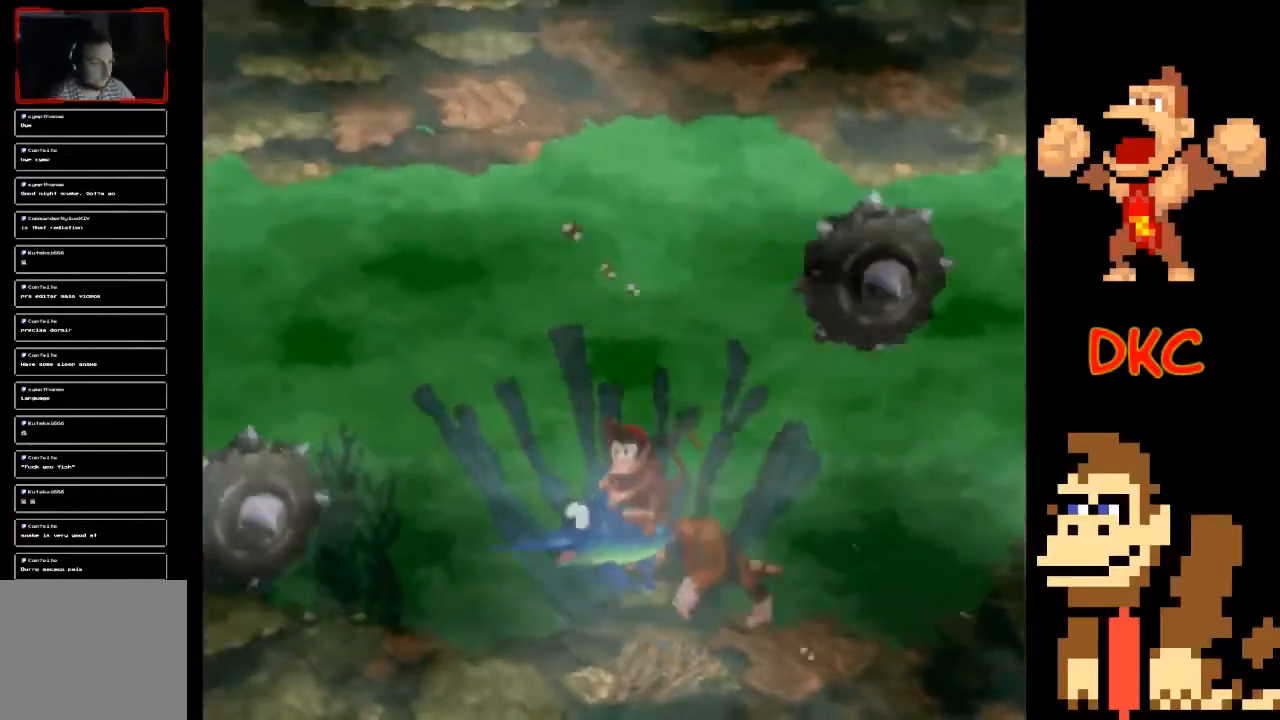
{"buttons": [], "left_stick": "up-left", "right_stick": "center", "events": [[400, "X", "down"], [500, "X", "up"]]}
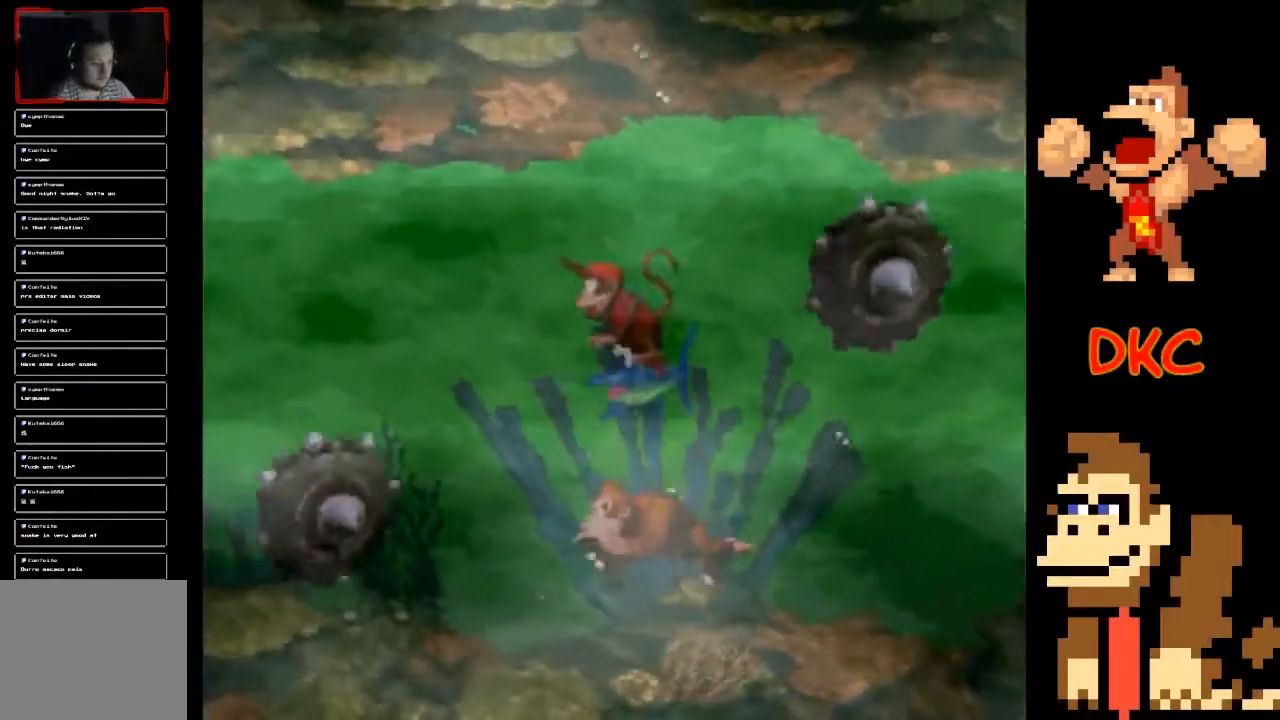
{"buttons": [], "left_stick": "center", "right_stick": "center", "events": [[67, "left_stick", "center"]]}
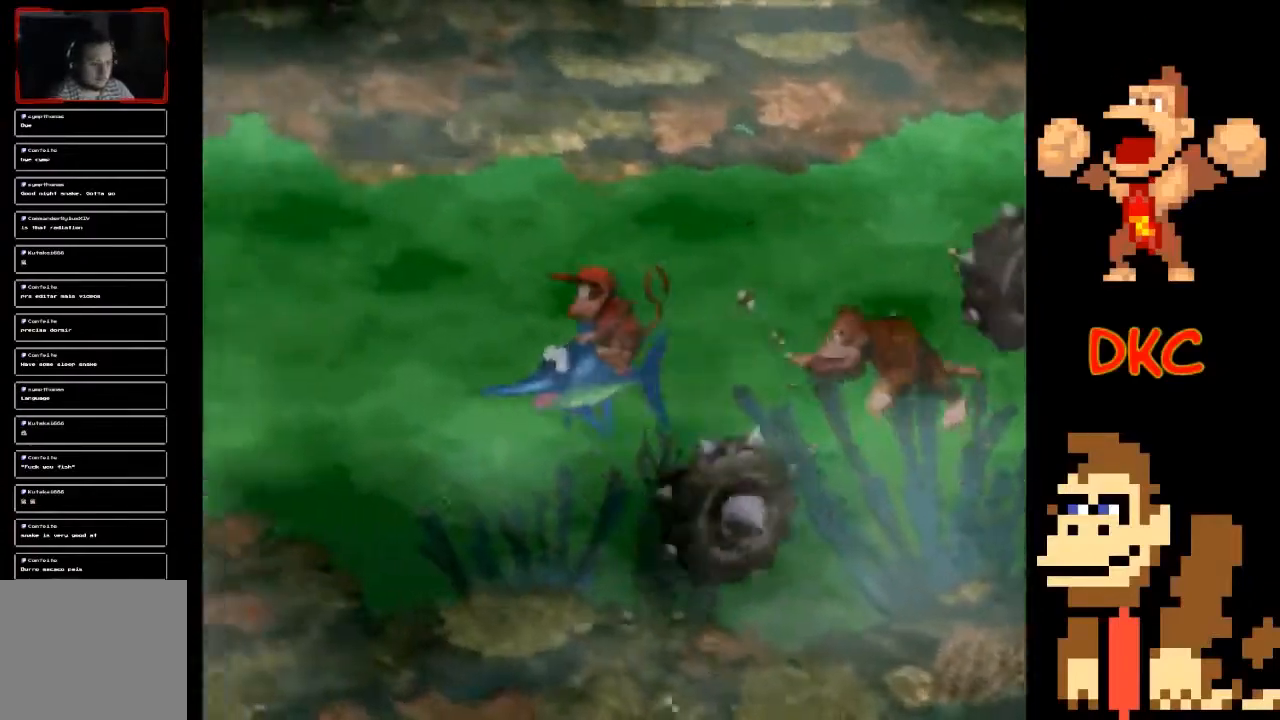
{"buttons": [], "left_stick": "center", "right_stick": "center", "events": []}
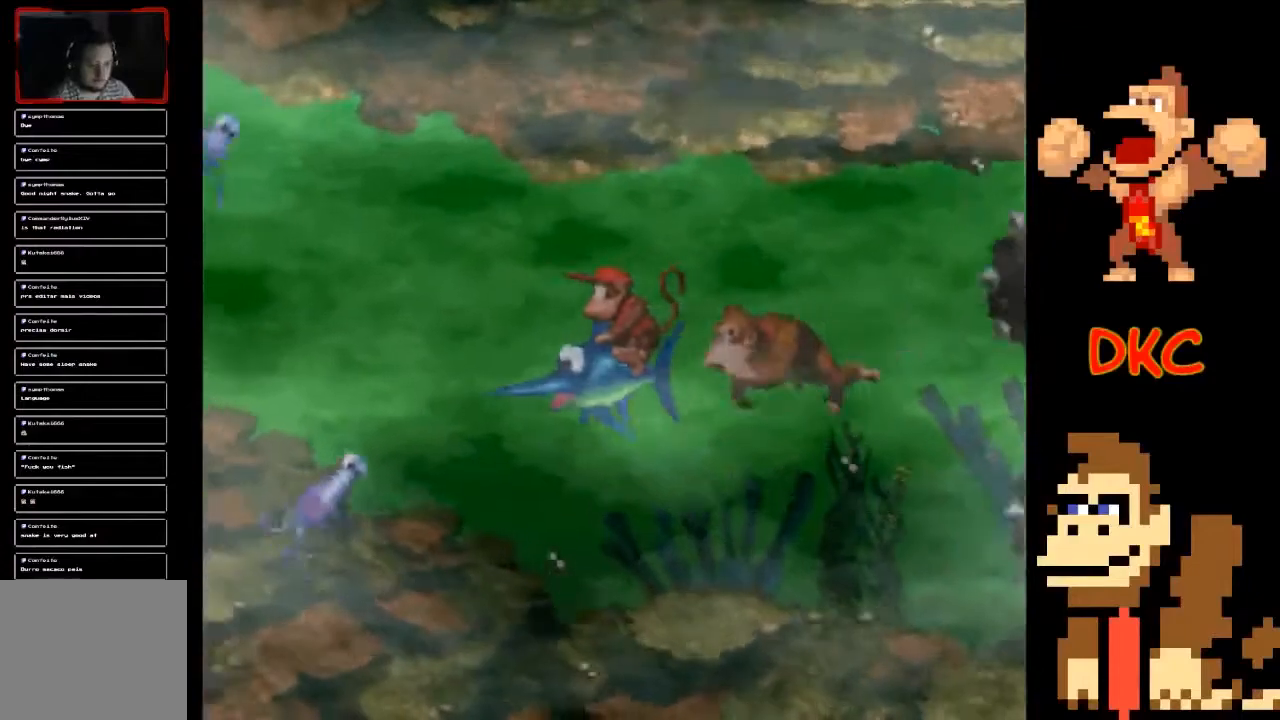
{"buttons": [], "left_stick": "left", "right_stick": "center", "events": [[133, "left_stick", "left"], [200, "left_stick", "up-left"], [300, "X", "down"], [367, "X", "up"], [467, "left_stick", "left"]]}
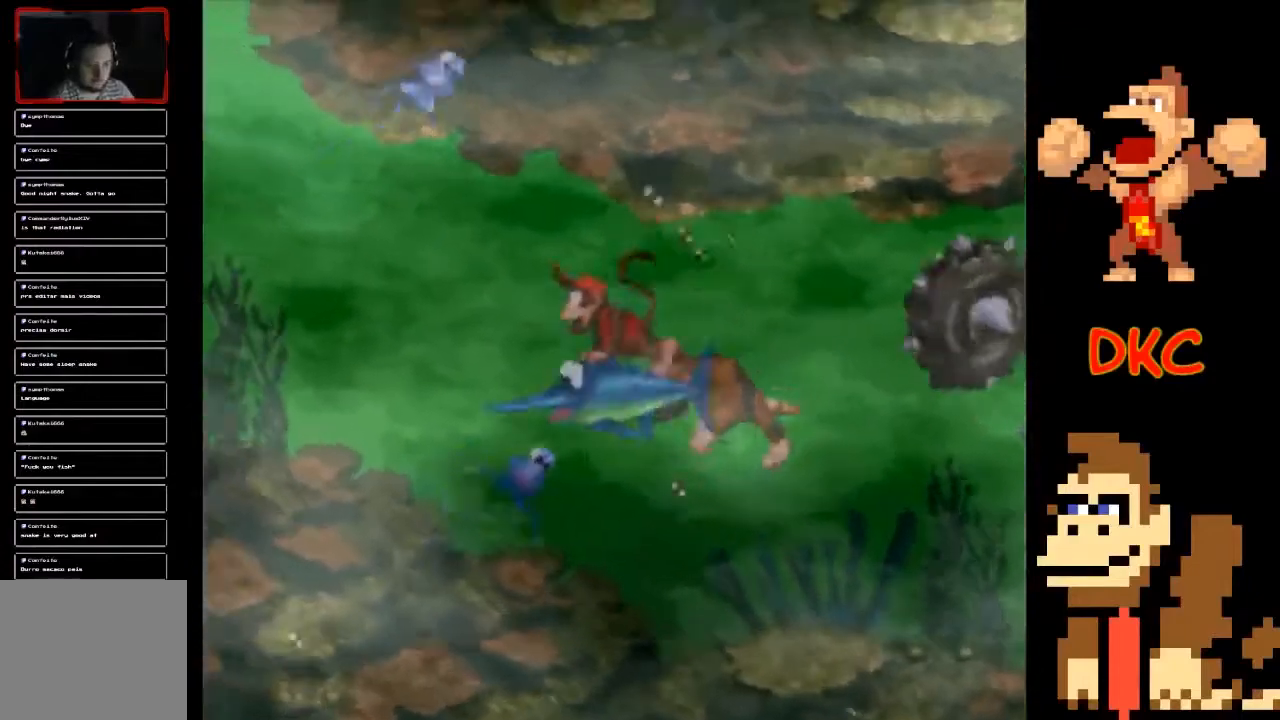
{"buttons": [], "left_stick": "up-right", "right_stick": "center", "events": [[367, "left_stick", "up"], [433, "left_stick", "up-right"]]}
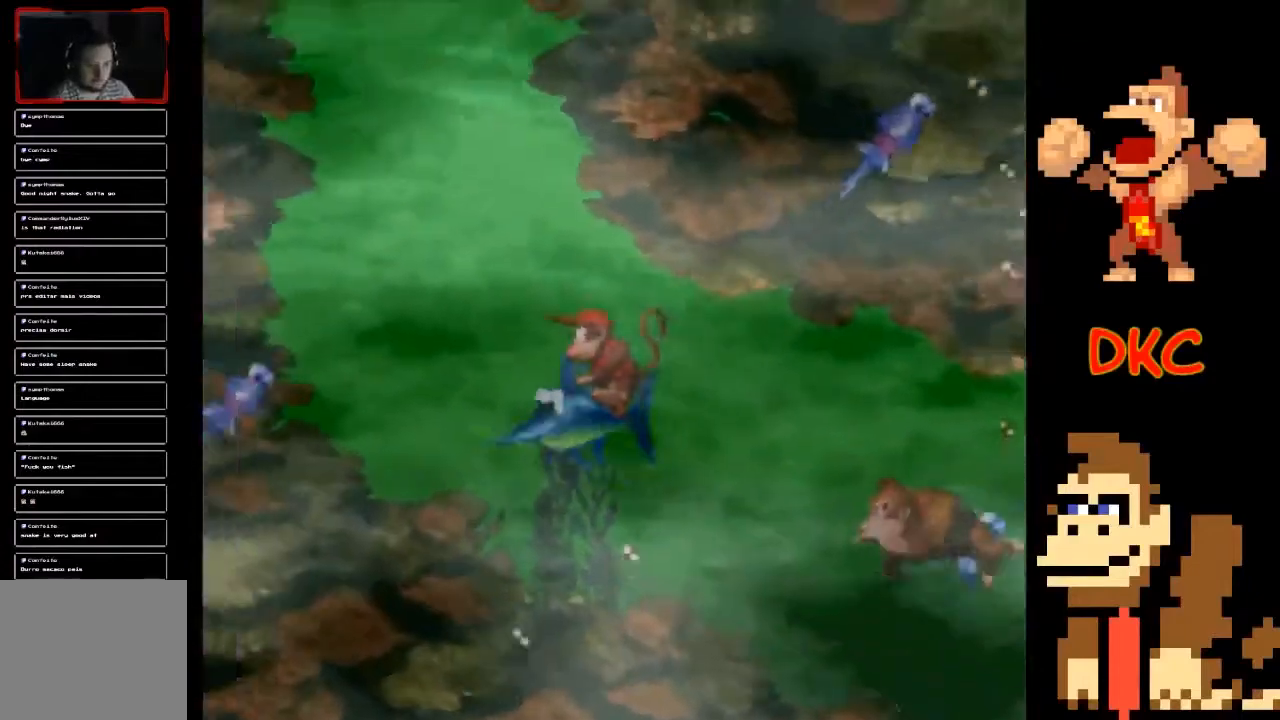
{"buttons": [], "left_stick": "up-right", "right_stick": "center", "events": []}
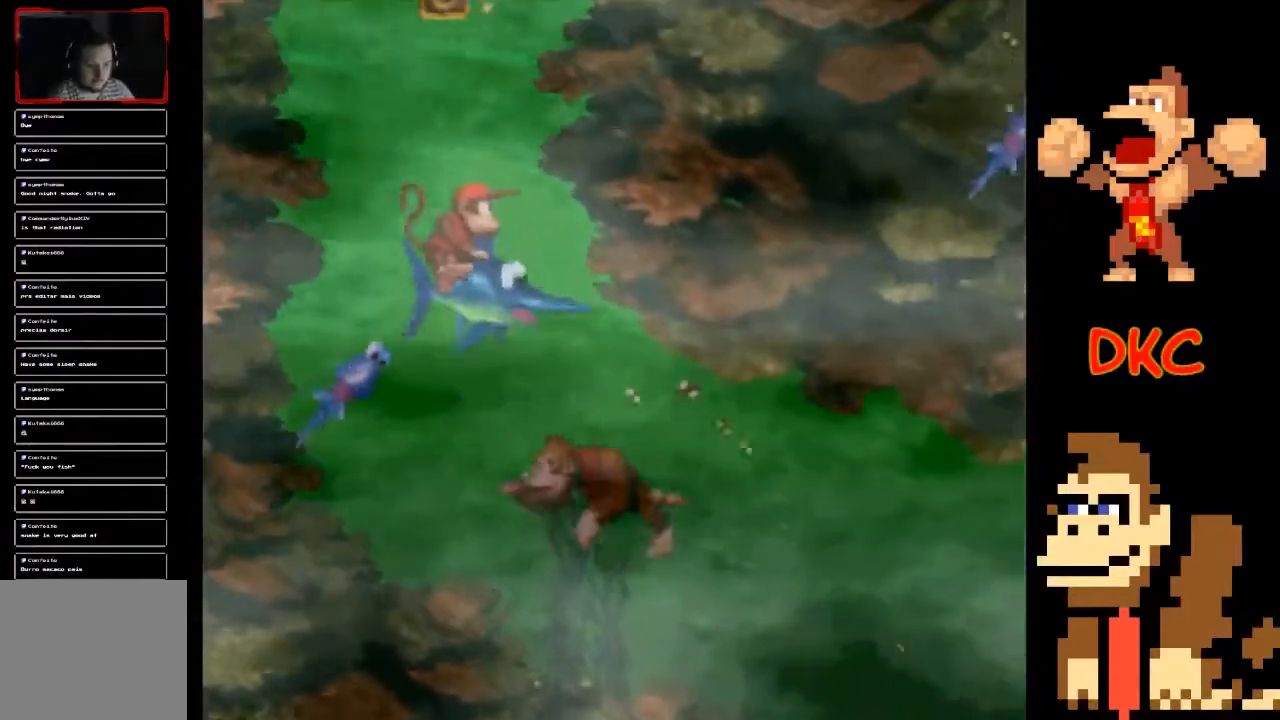
{"buttons": [], "left_stick": "up", "right_stick": "center", "events": [[200, "left_stick", "up"]]}
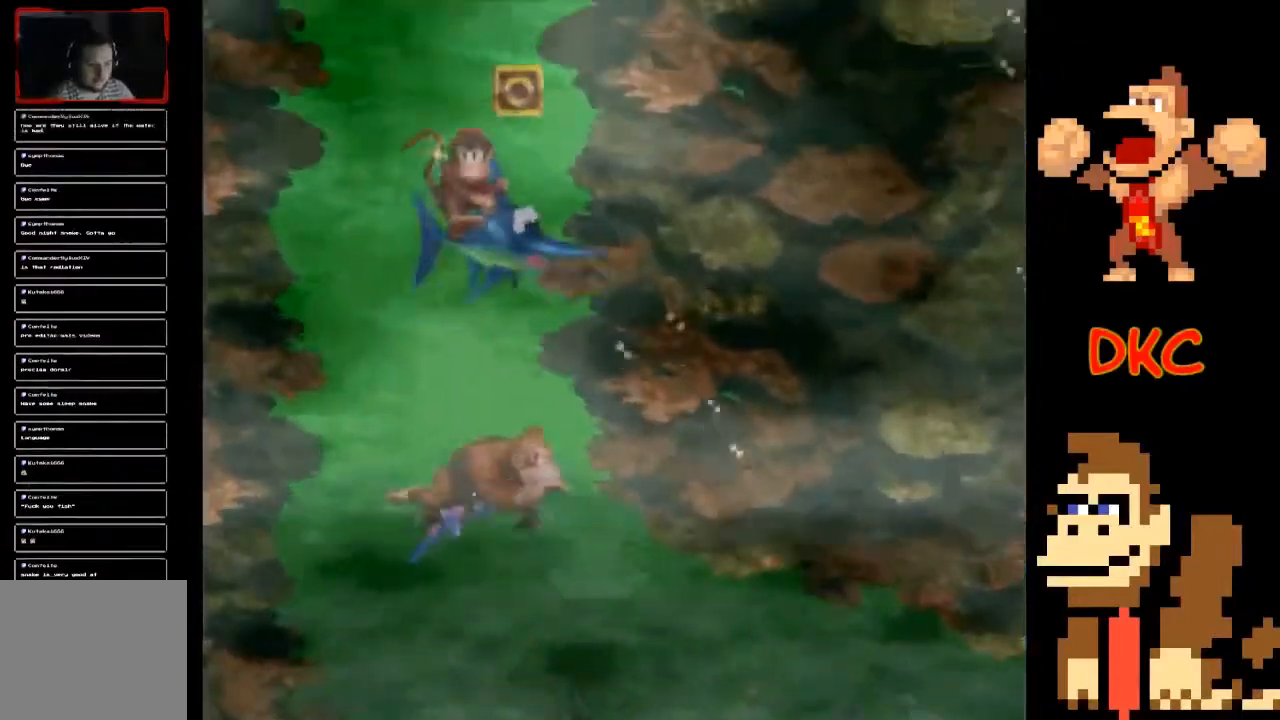
{"buttons": [], "left_stick": "center", "right_stick": "center", "events": [[167, "left_stick", "center"]]}
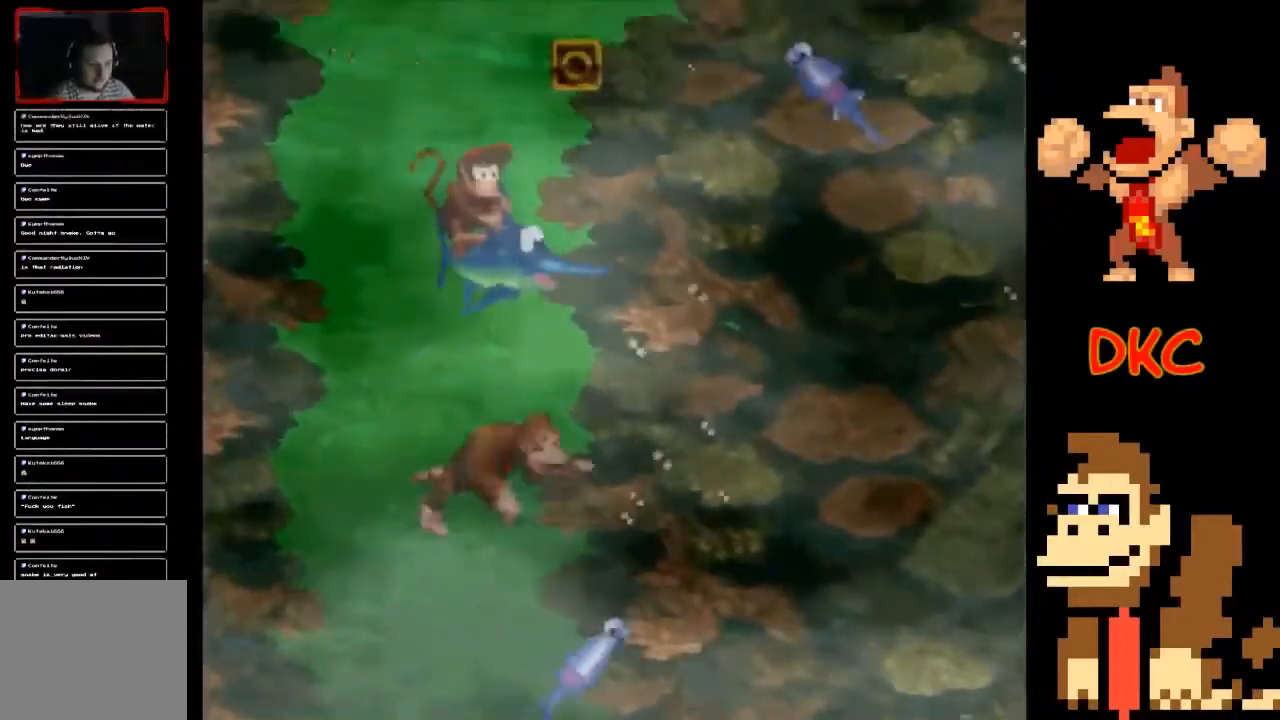
{"buttons": [], "left_stick": "up", "right_stick": "center", "events": [[67, "left_stick", "up-right"], [133, "left_stick", "up"]]}
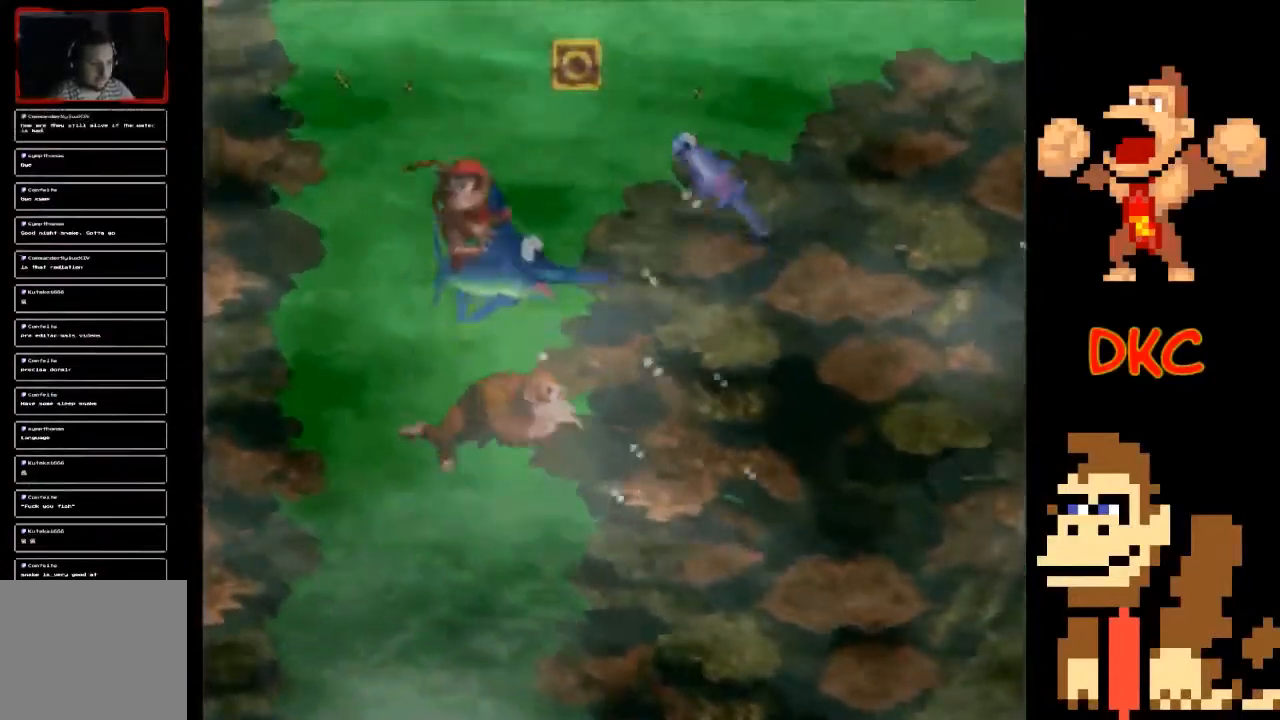
{"buttons": [], "left_stick": "center", "right_stick": "center", "events": [[233, "X", "down"], [367, "X", "up"], [433, "left_stick", "center"]]}
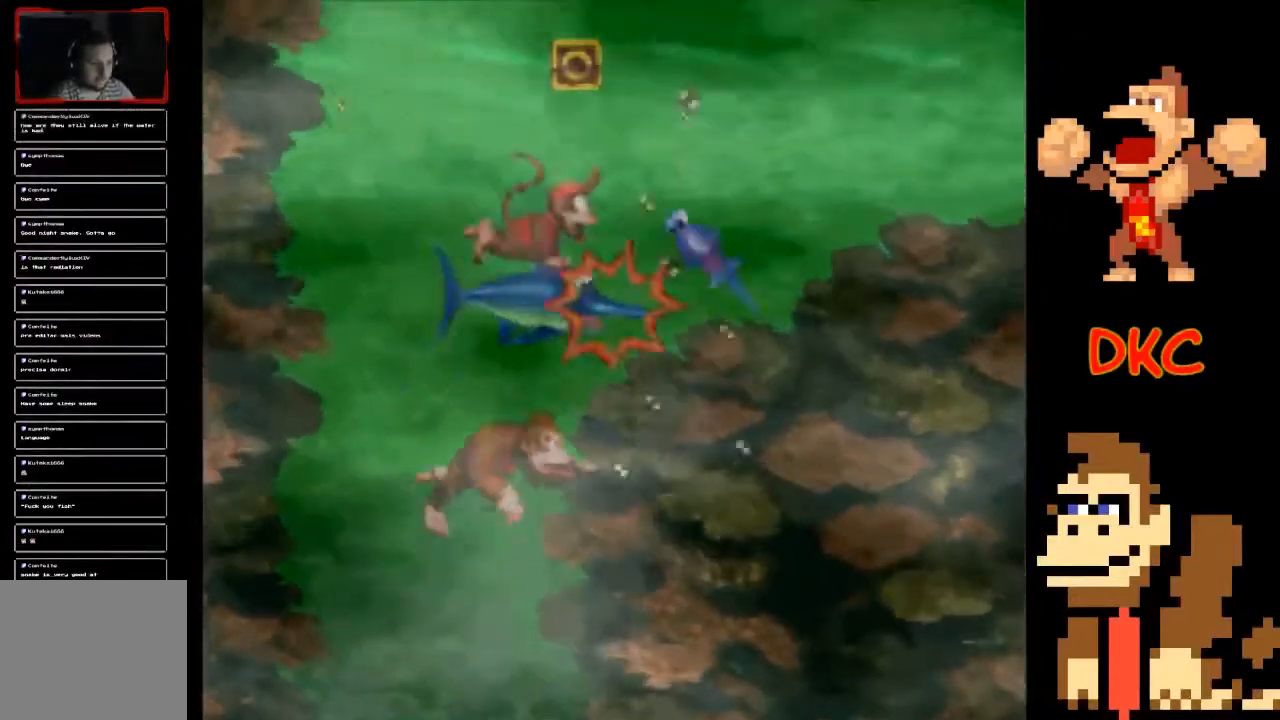
{"buttons": [], "left_stick": "up-left", "right_stick": "center", "events": [[267, "left_stick", "up-left"]]}
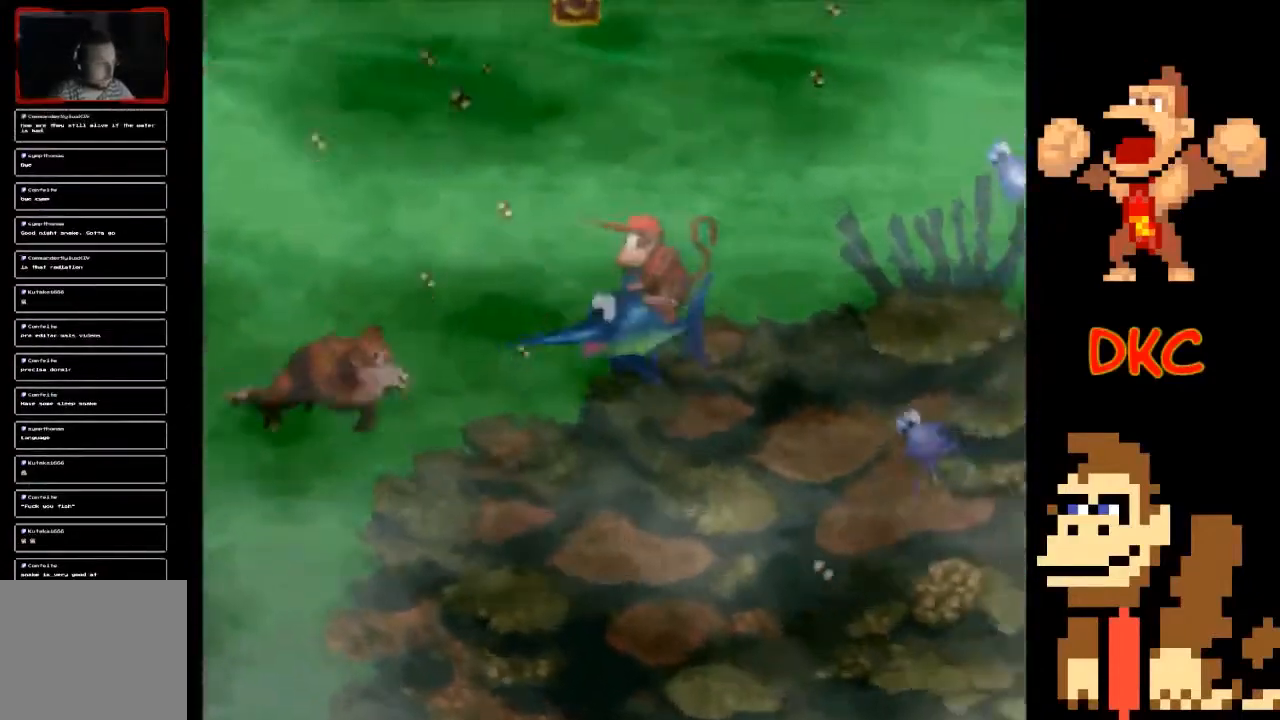
{"buttons": [], "left_stick": "up-left", "right_stick": "center", "events": [[133, "left_stick", "center"], [433, "left_stick", "up-left"]]}
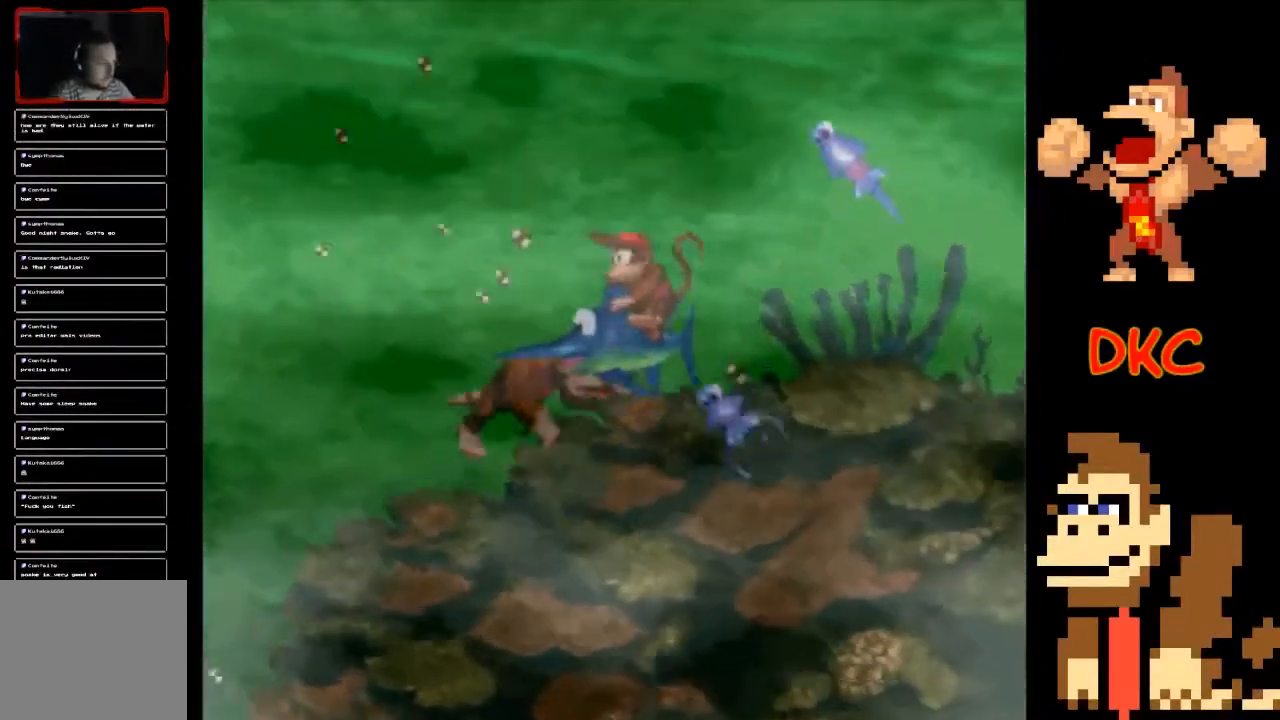
{"buttons": [], "left_stick": "right", "right_stick": "center", "events": [[367, "left_stick", "up-right"], [433, "left_stick", "right"]]}
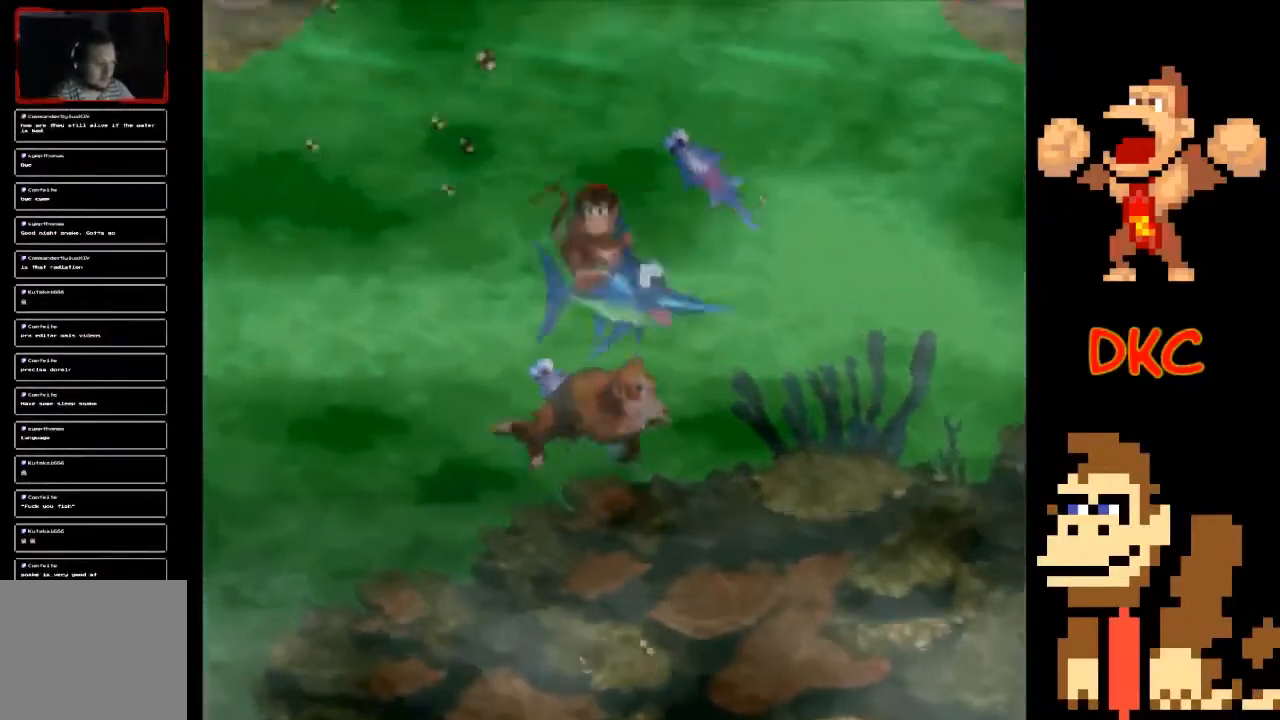
{"buttons": [], "left_stick": "down-right", "right_stick": "center", "events": [[100, "X", "down"], [100, "left_stick", "down-right"], [200, "X", "up"], [233, "left_stick", "down"], [467, "left_stick", "down-right"]]}
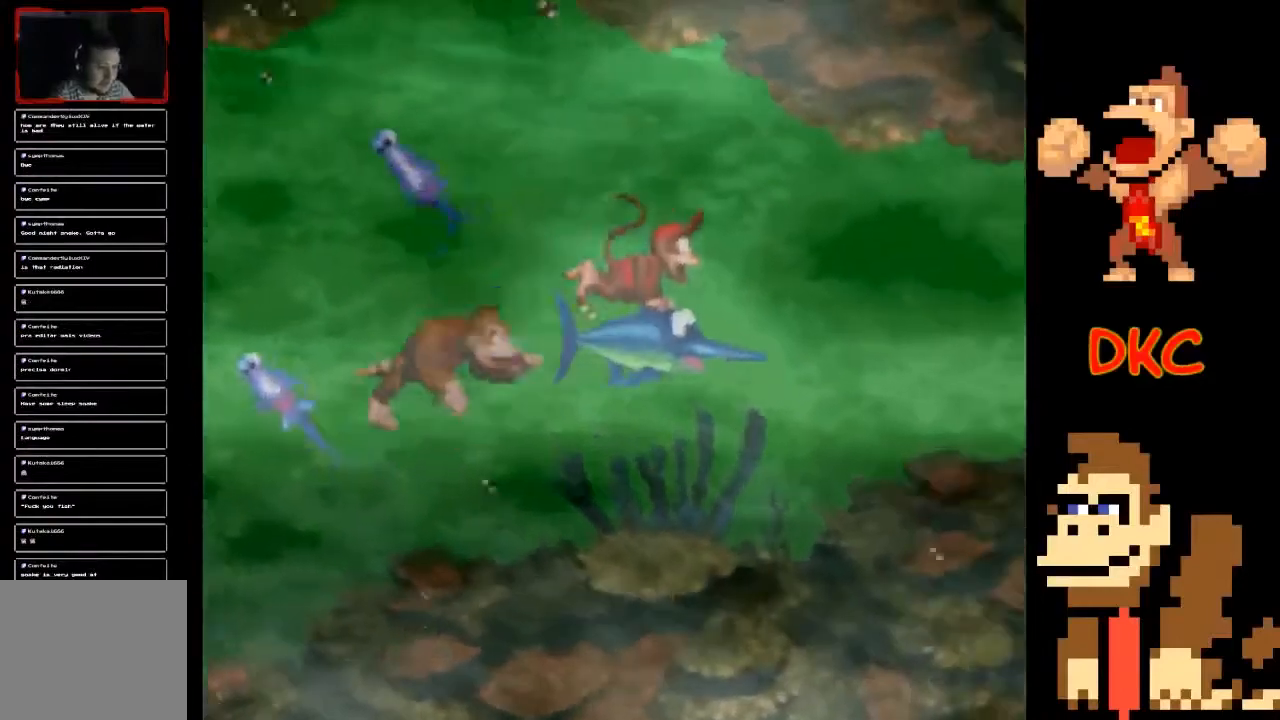
{"buttons": [], "left_stick": "up", "right_stick": "center", "events": [[133, "left_stick", "left"], [300, "left_stick", "up-left"], [467, "left_stick", "up"]]}
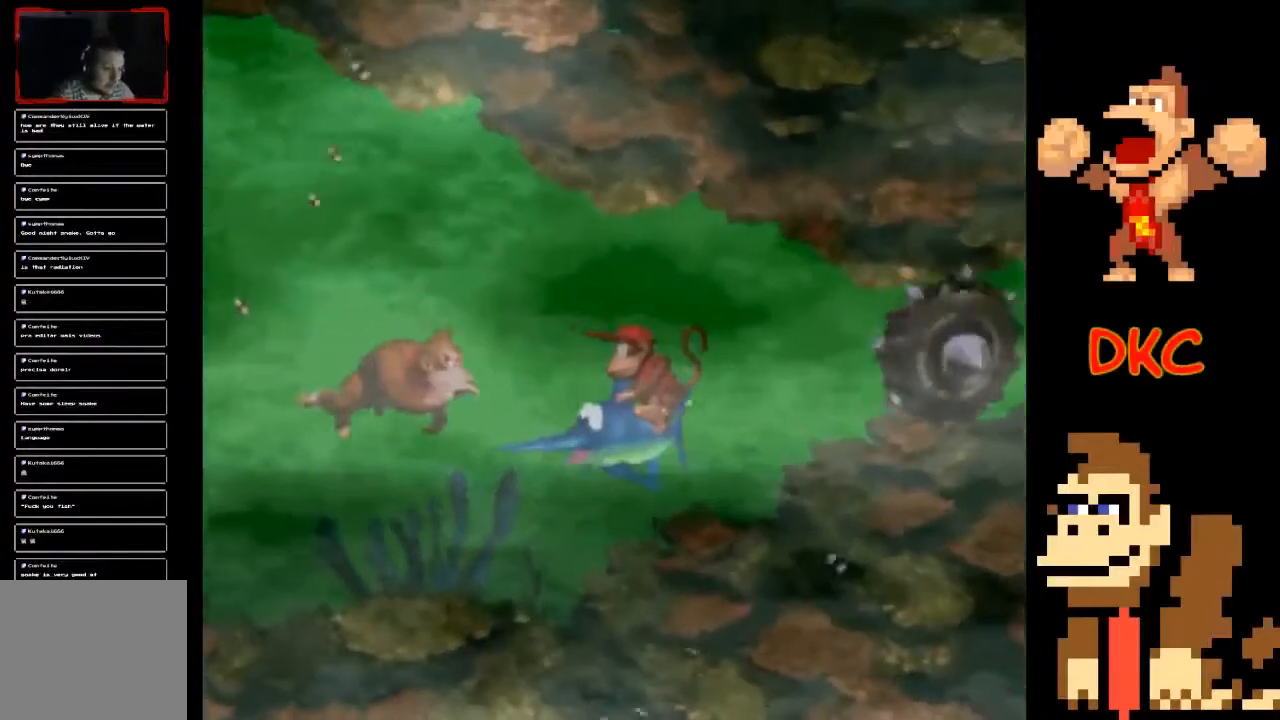
{"buttons": [], "left_stick": "right", "right_stick": "center", "events": [[133, "left_stick", "up-left"], [367, "left_stick", "right"]]}
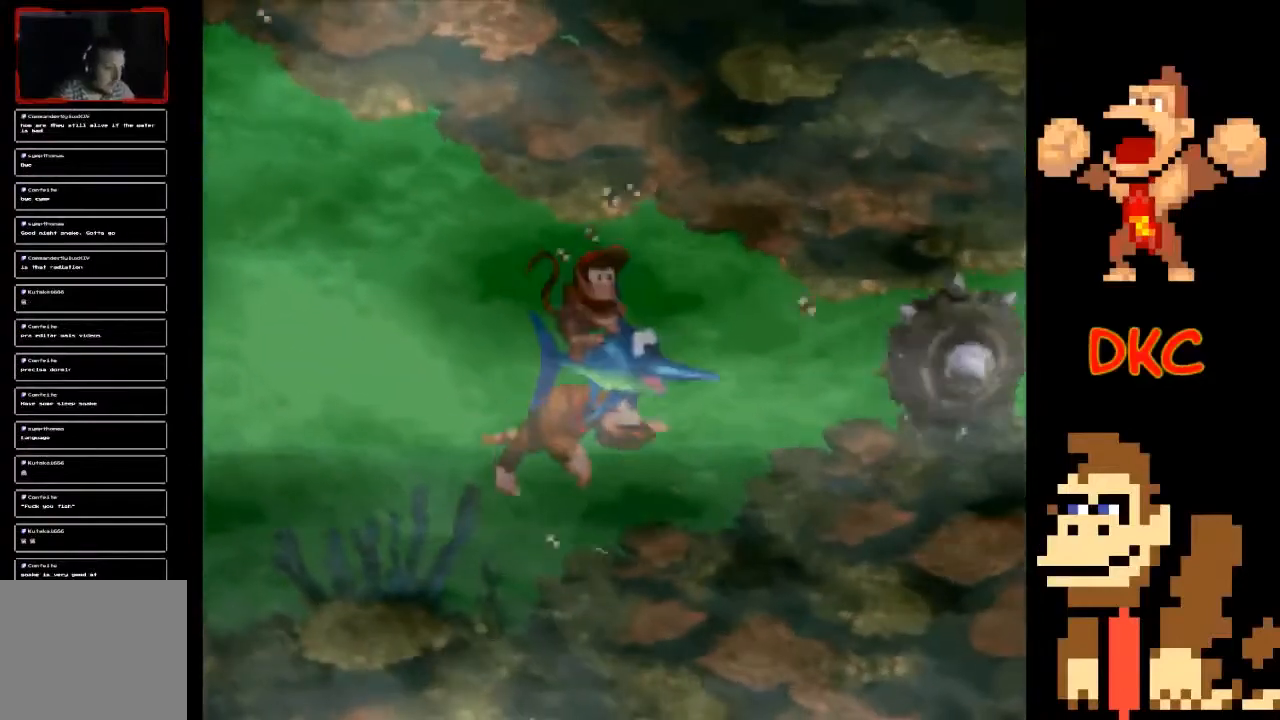
{"buttons": [], "left_stick": "right", "right_stick": "center", "events": []}
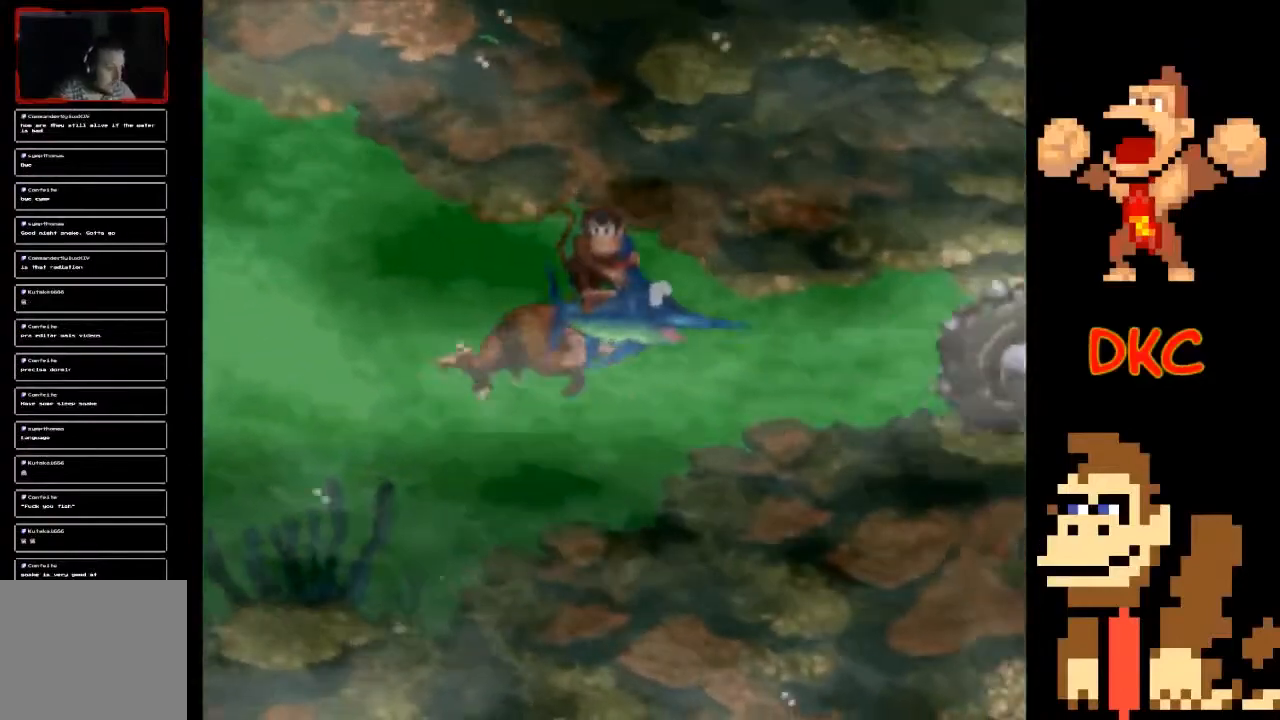
{"buttons": [], "left_stick": "right", "right_stick": "center", "events": []}
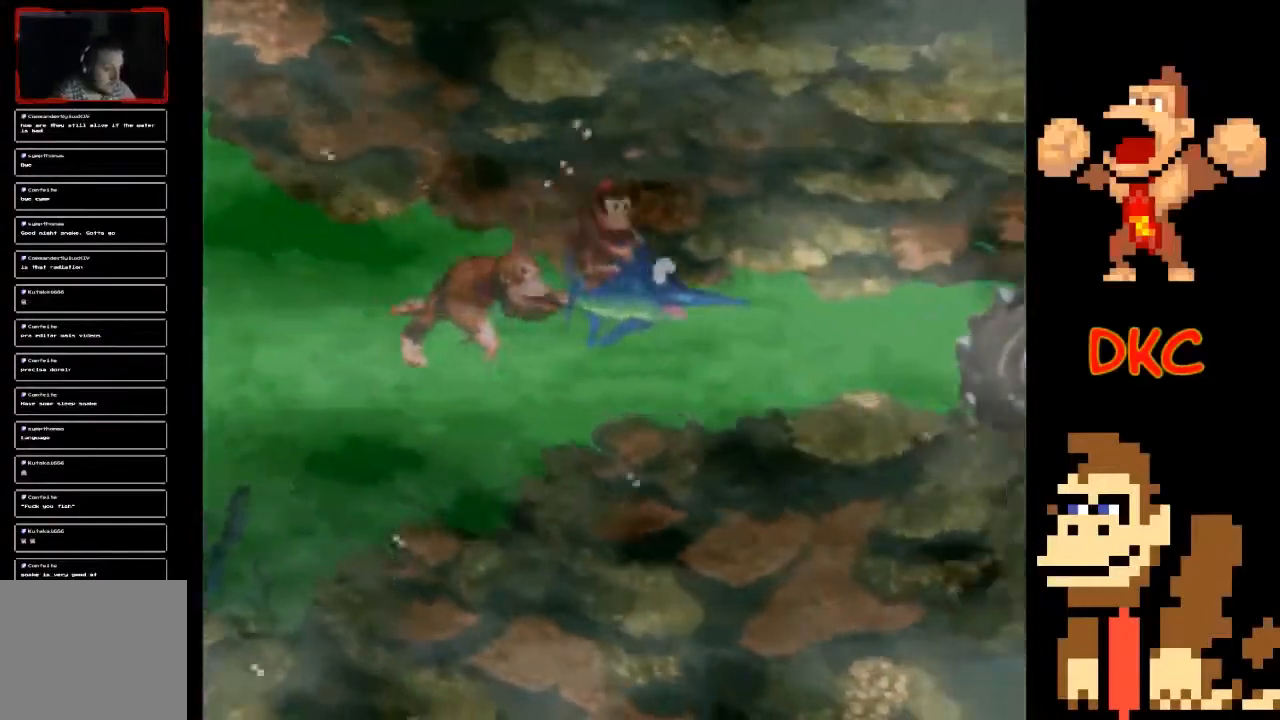
{"buttons": [], "left_stick": "right", "right_stick": "center", "events": []}
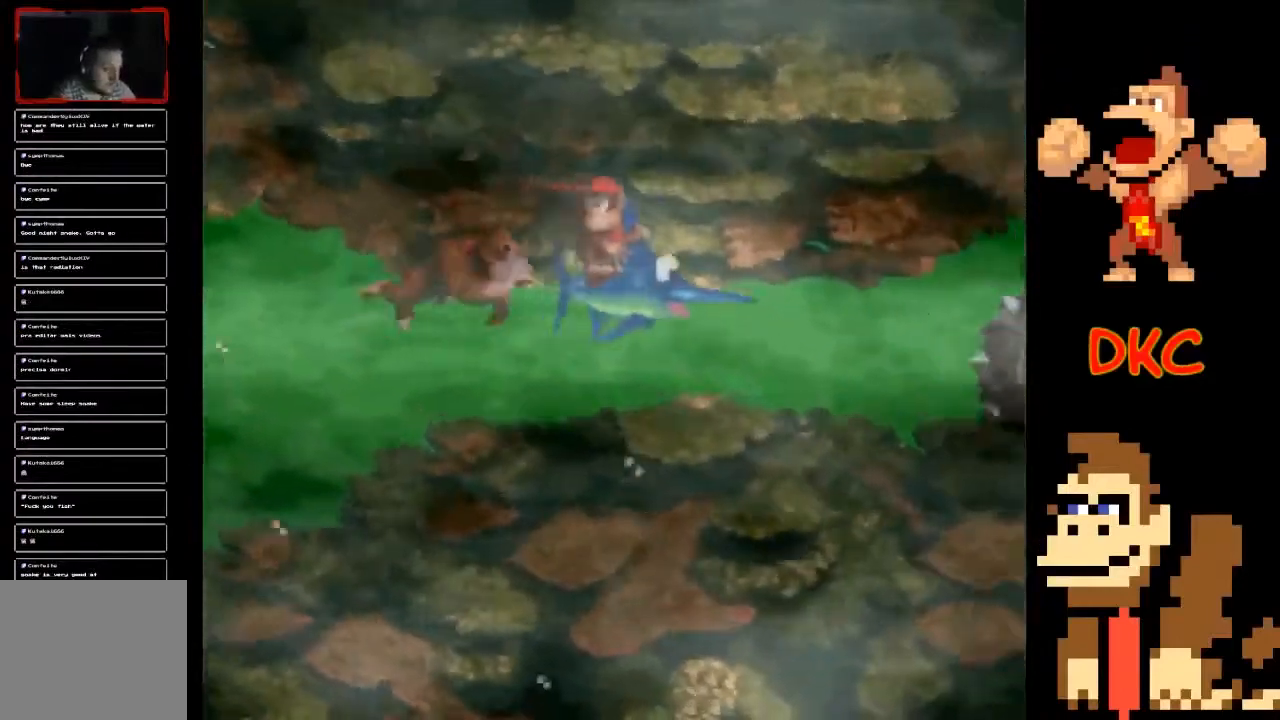
{"buttons": [], "left_stick": "right", "right_stick": "center", "events": []}
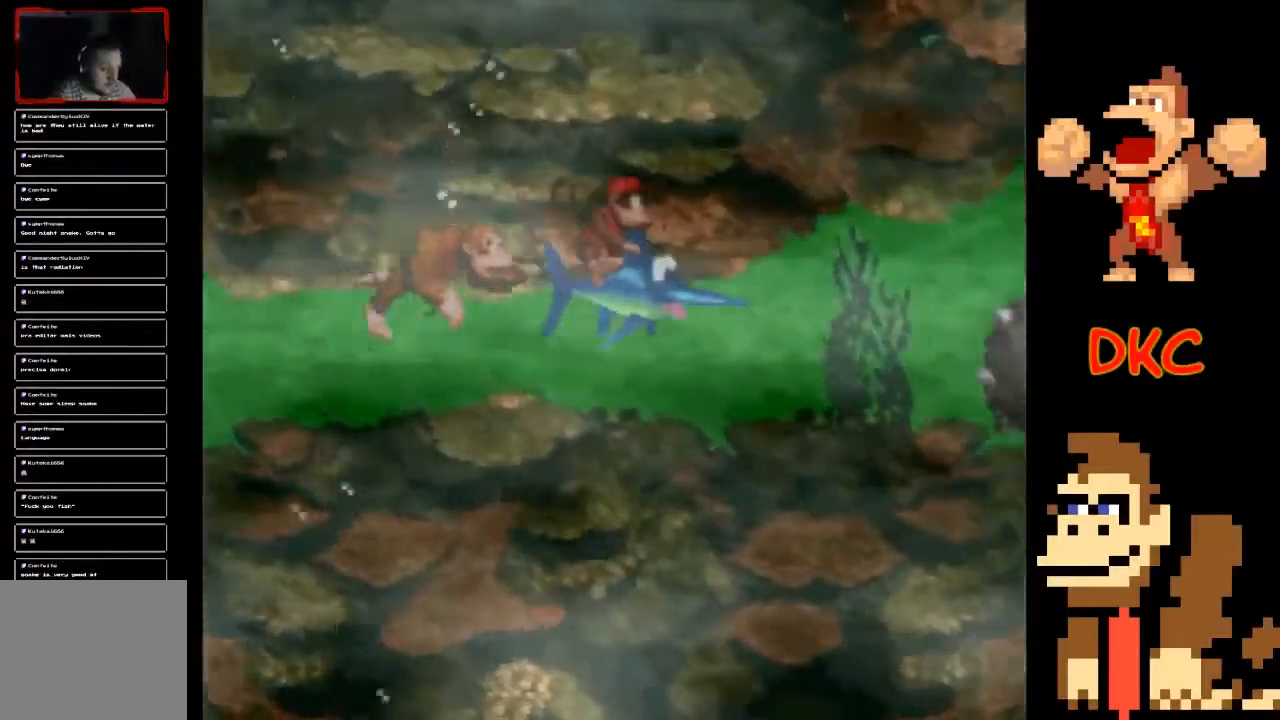
{"buttons": [], "left_stick": "right", "right_stick": "center", "events": []}
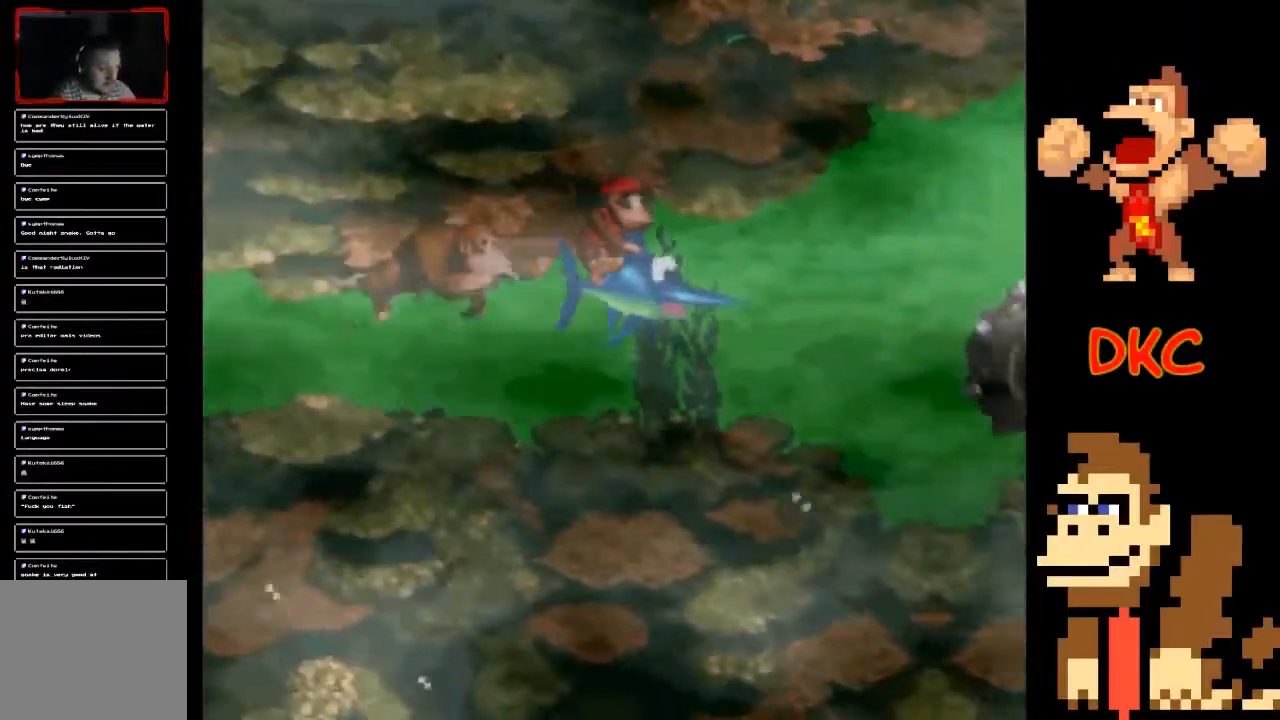
{"buttons": [], "left_stick": "up-right", "right_stick": "center", "events": [[367, "left_stick", "up-right"]]}
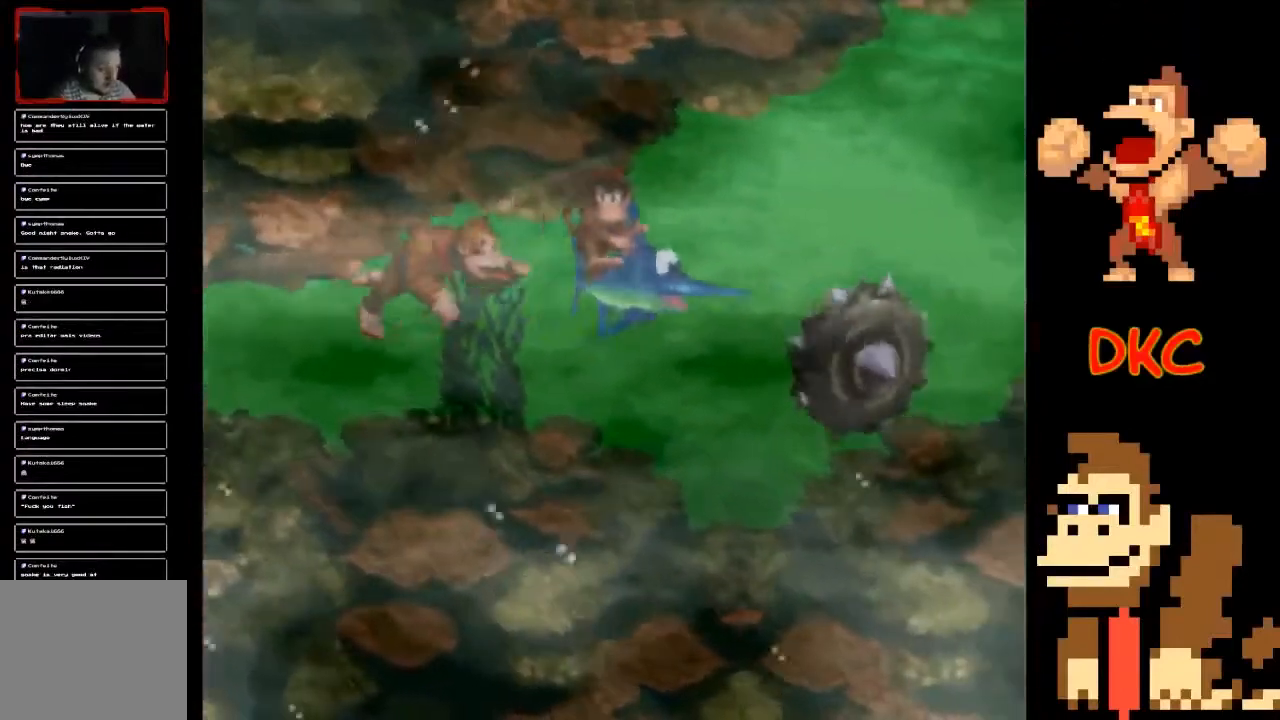
{"buttons": [], "left_stick": "right", "right_stick": "center", "events": [[433, "left_stick", "right"]]}
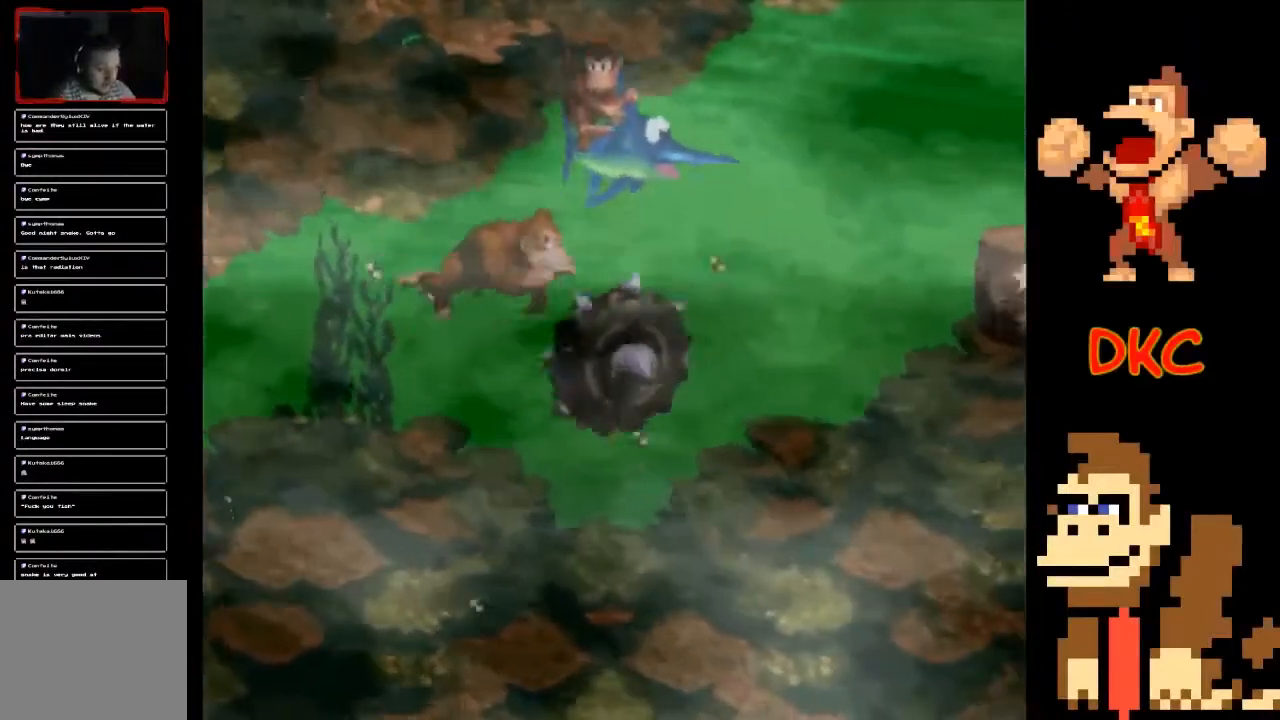
{"buttons": [], "left_stick": "down", "right_stick": "center", "events": [[167, "left_stick", "down-right"], [367, "left_stick", "down"]]}
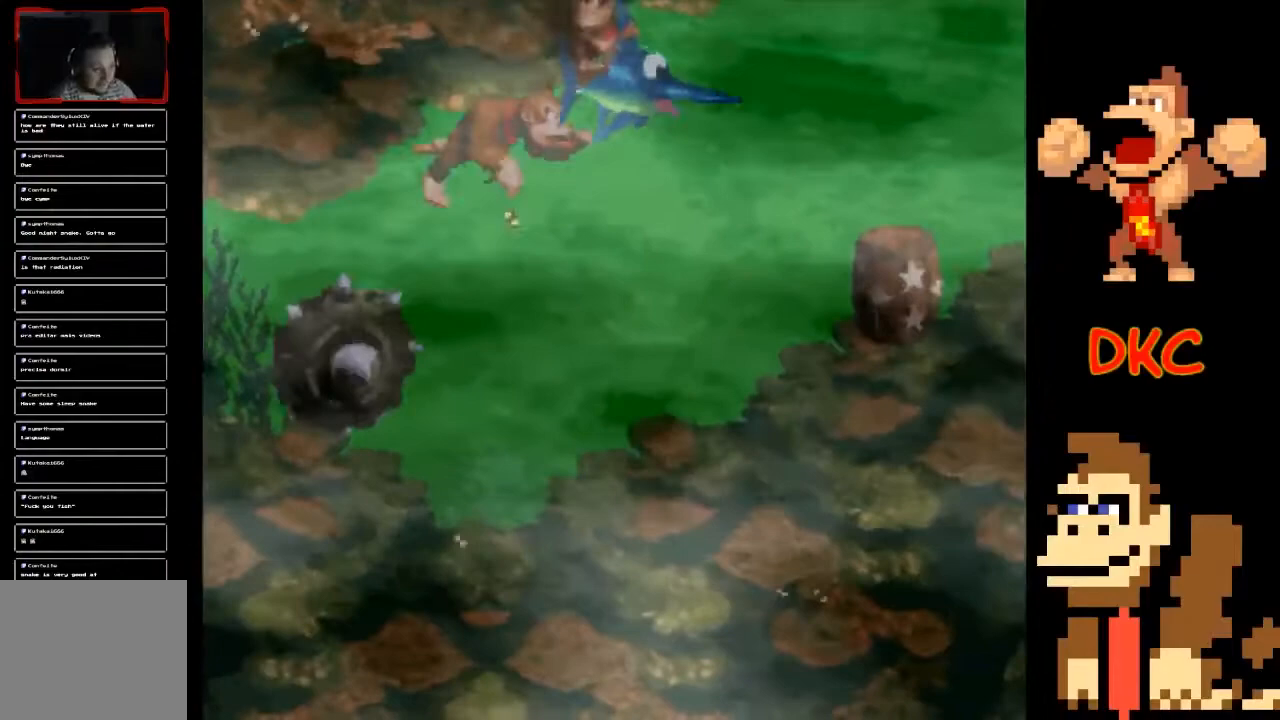
{"buttons": [], "left_stick": "down-right", "right_stick": "center", "events": [[33, "left_stick", "down-right"]]}
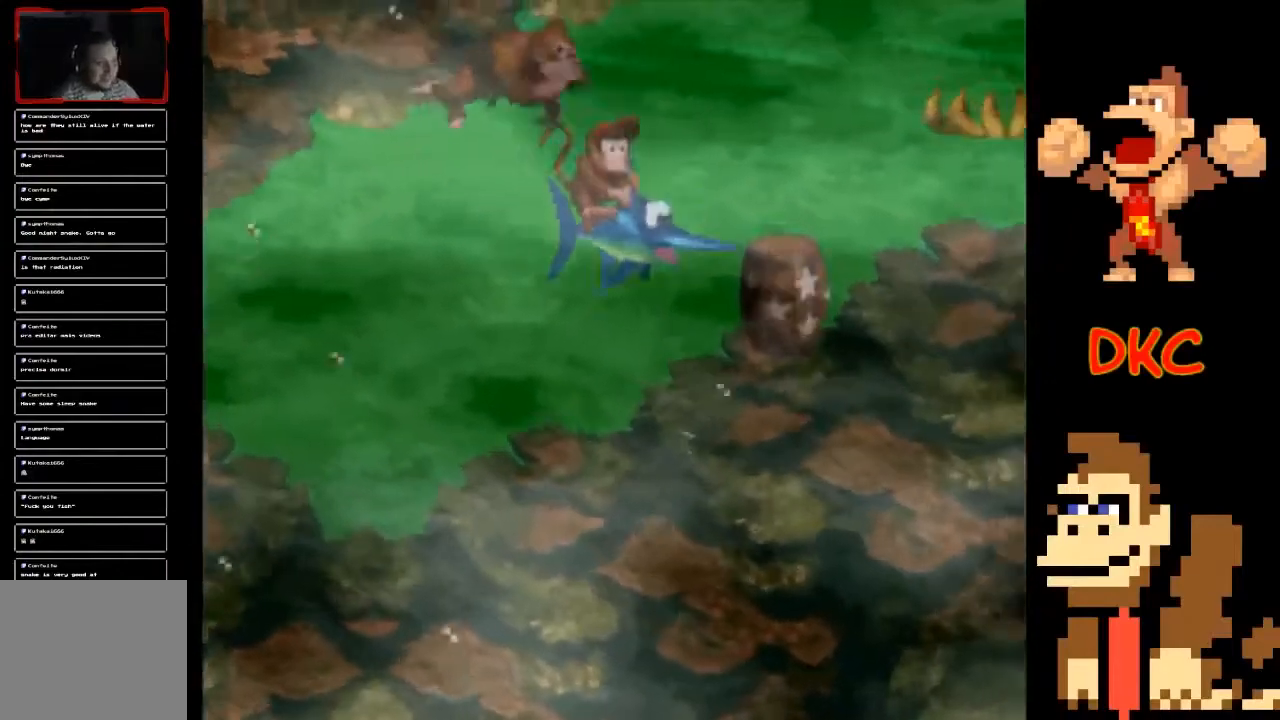
{"buttons": [], "left_stick": "up-right", "right_stick": "center", "events": [[167, "left_stick", "right"], [467, "left_stick", "up-right"]]}
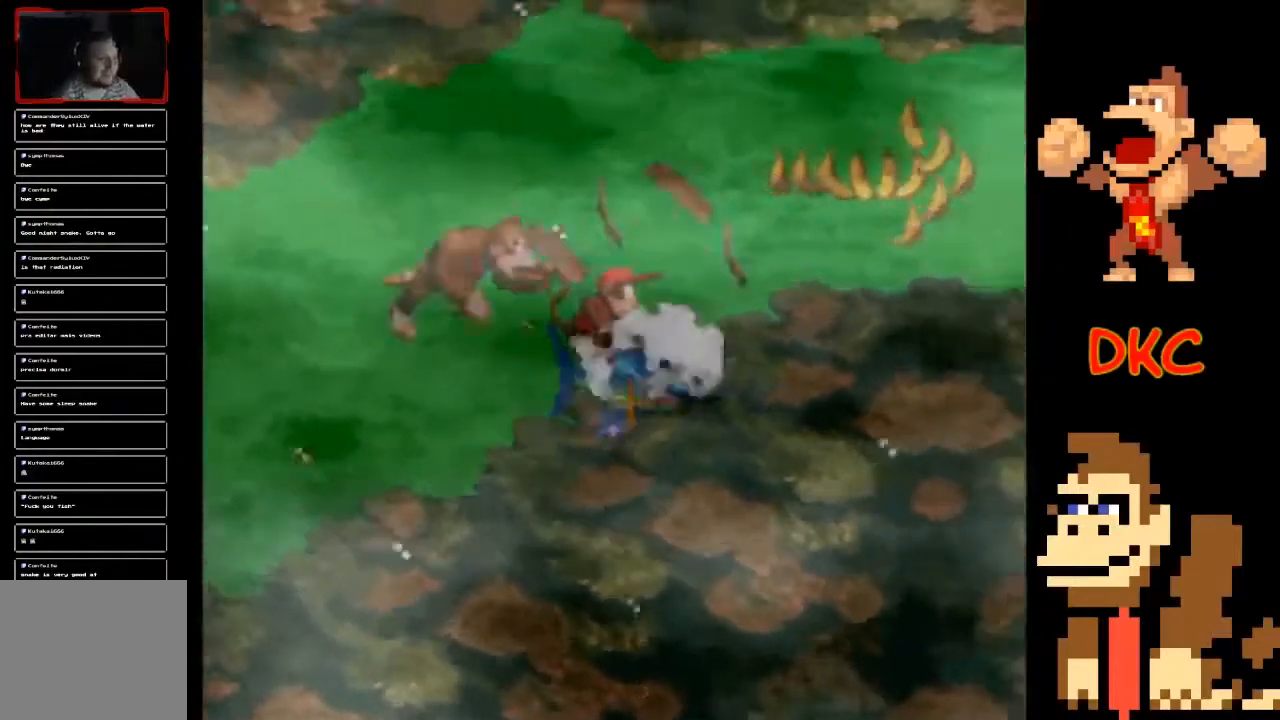
{"buttons": [], "left_stick": "up-right", "right_stick": "center", "events": []}
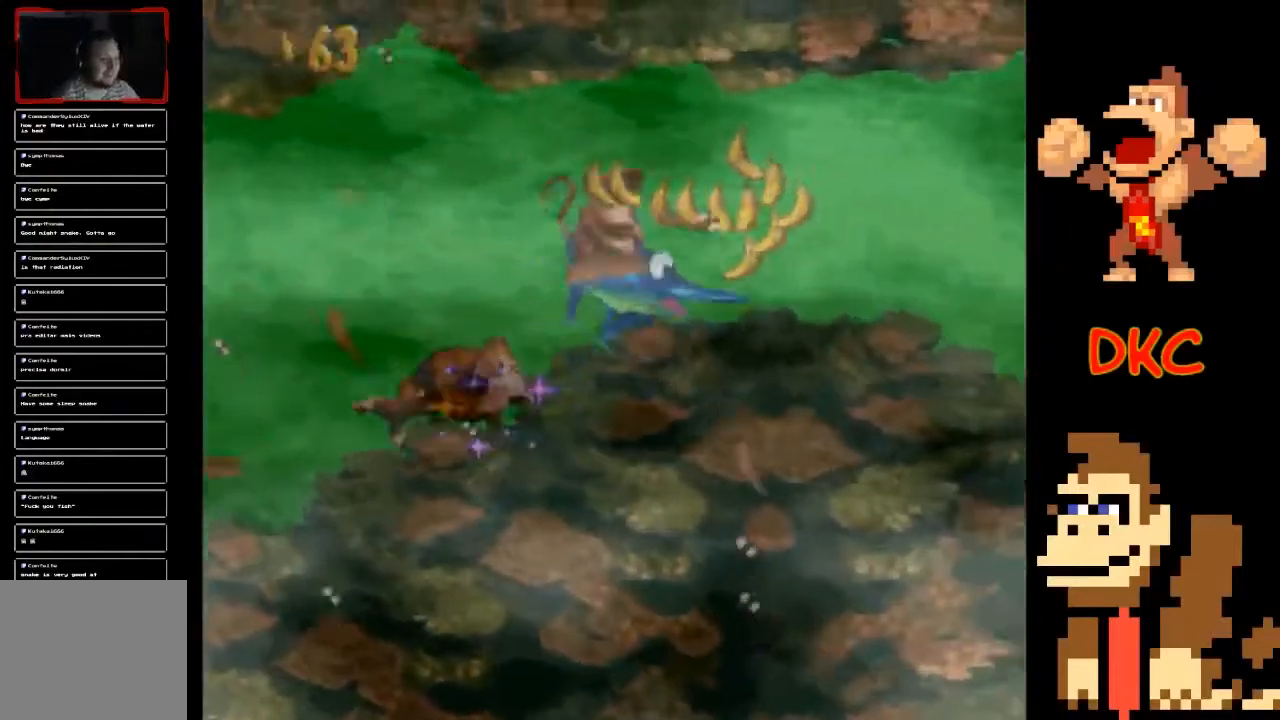
{"buttons": [], "left_stick": "down-right", "right_stick": "center", "events": [[100, "left_stick", "right"], [267, "left_stick", "down-right"]]}